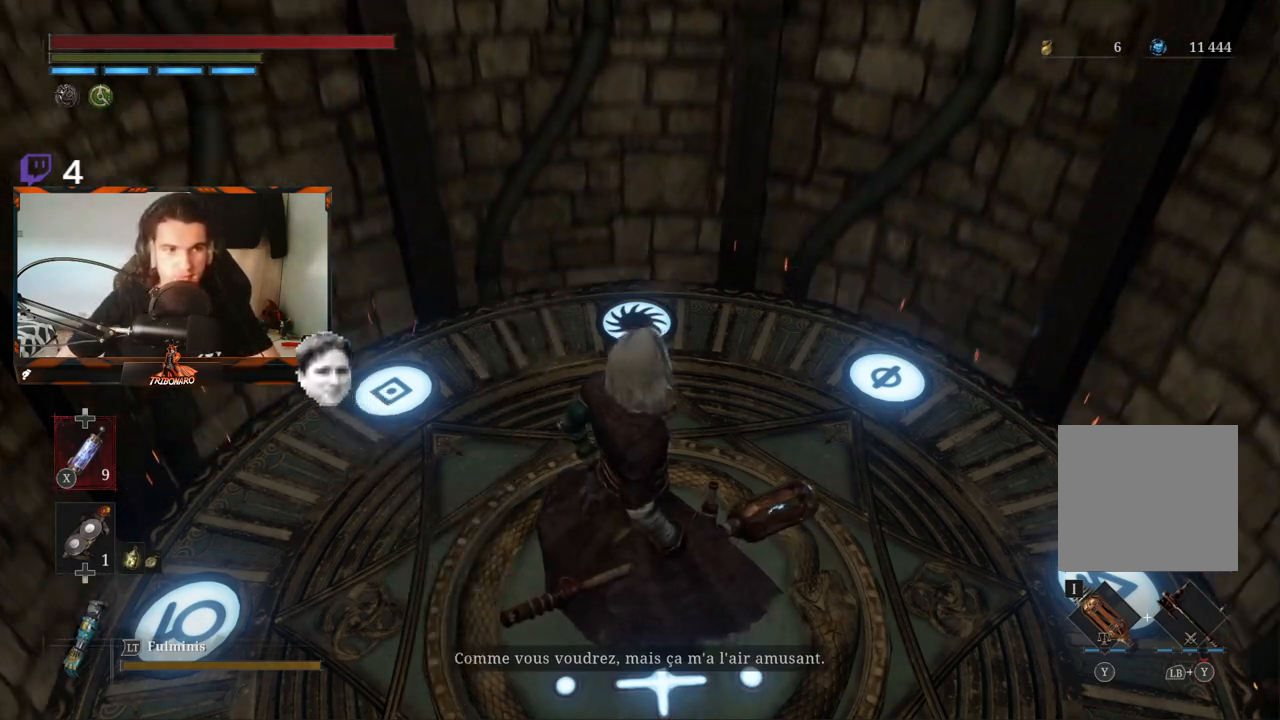
Gameplay with a controller (Xbox layout); each line is a JSON object with the inputs held at the frame after it. "events" lists button and stick changes between this image and that frame as [ms after this image, input, new state], when the widget could be followed in between.
{"buttons": [], "left_stick": "center", "right_stick": "left", "events": [[417, "right_stick", "left"]]}
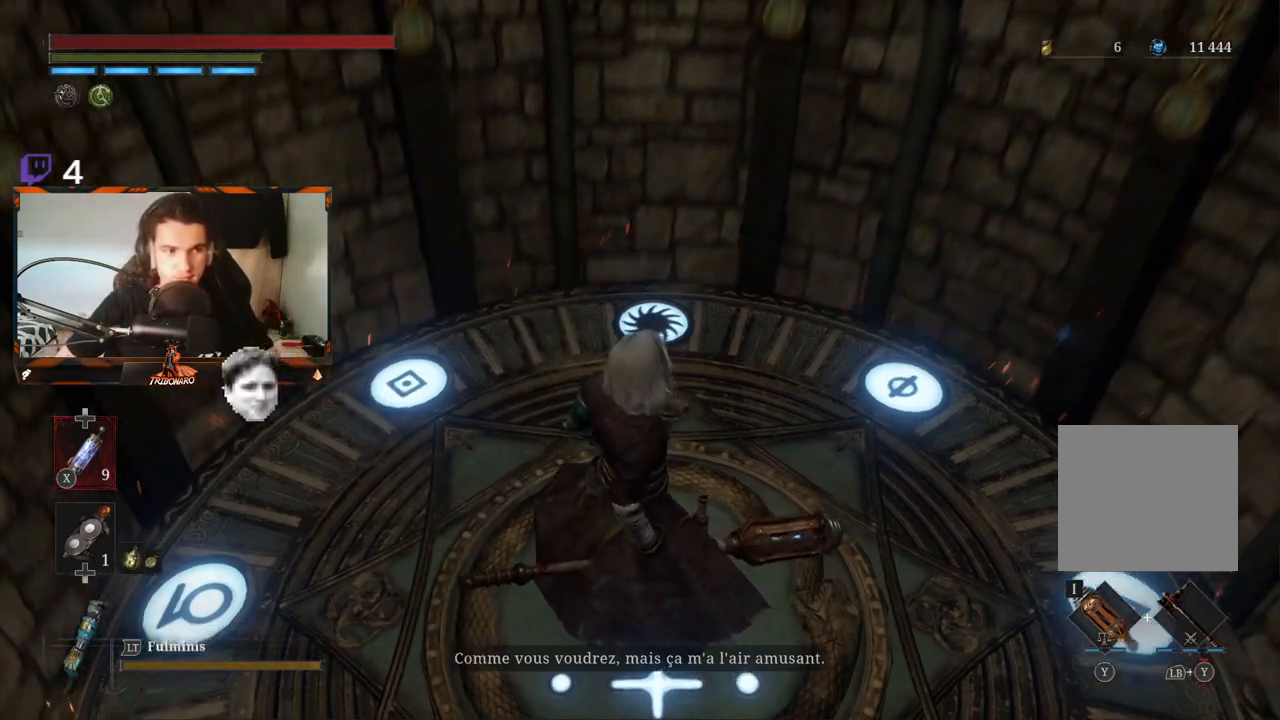
{"buttons": [], "left_stick": "center", "right_stick": "center", "events": [[67, "right_stick", "center"]]}
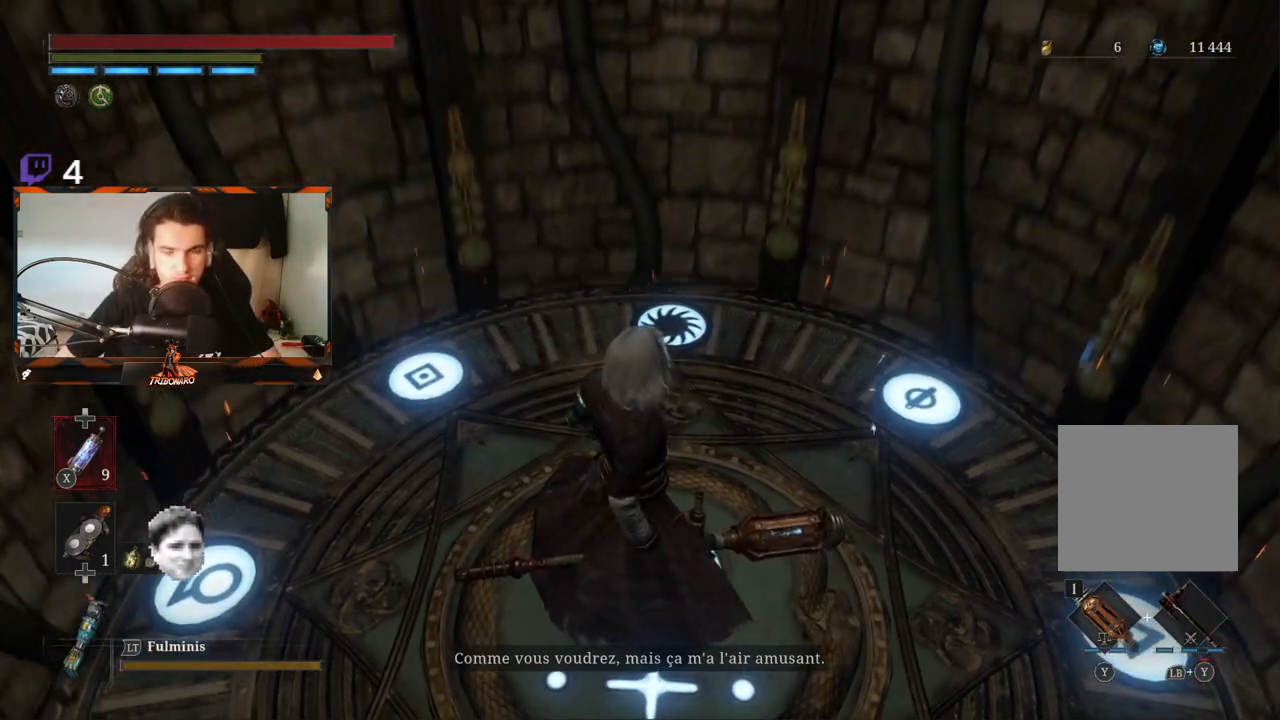
{"buttons": [], "left_stick": "center", "right_stick": "center", "events": [[100, "right_stick", "left"], [250, "right_stick", "center"]]}
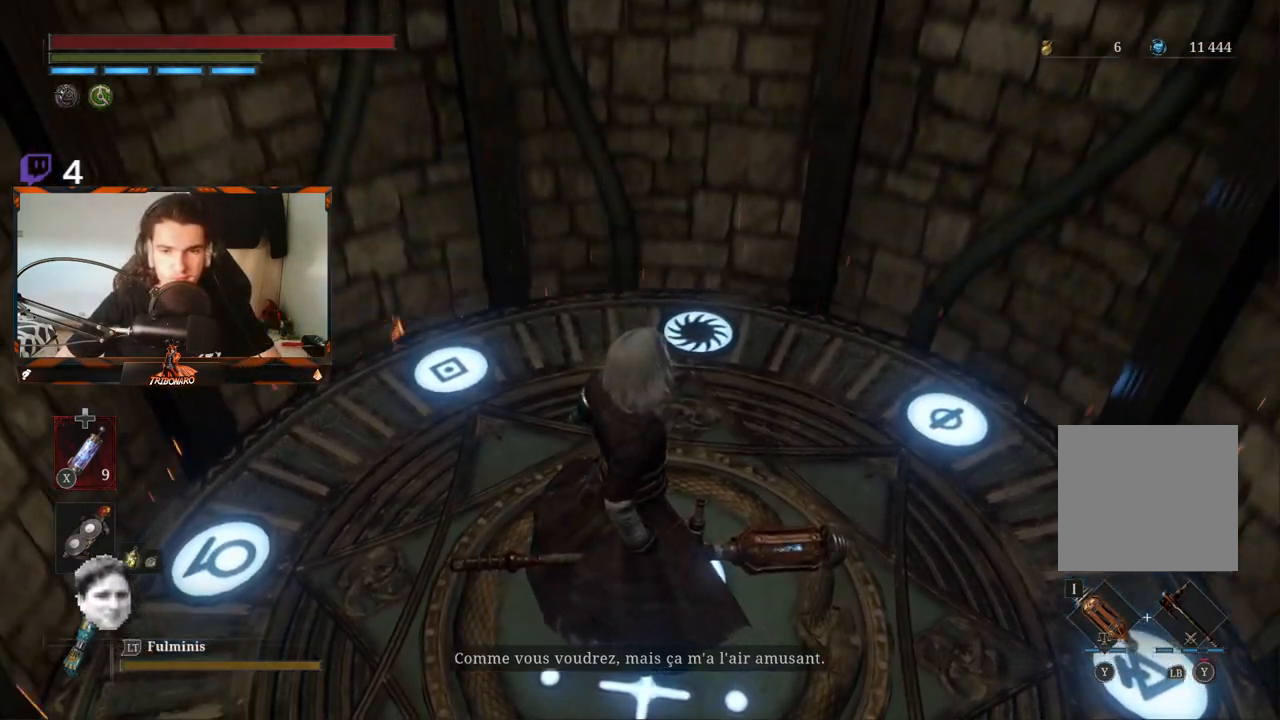
{"buttons": [], "left_stick": "center", "right_stick": "center", "events": []}
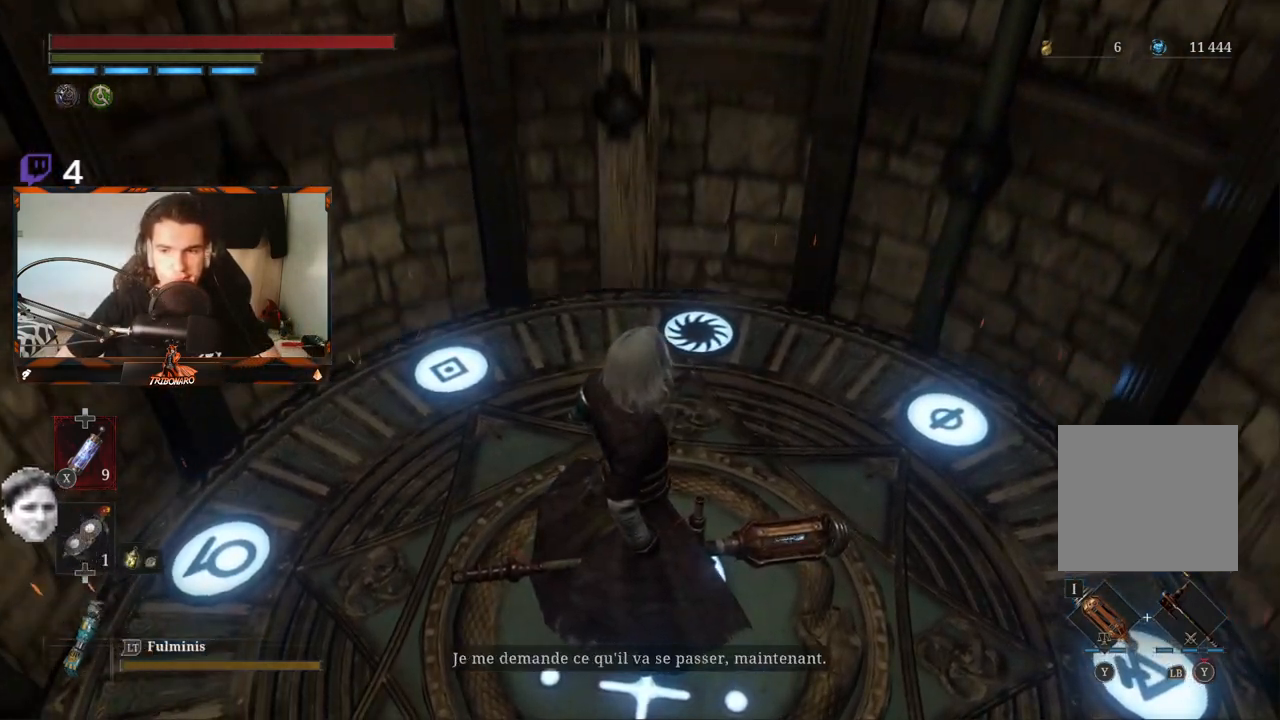
{"buttons": [], "left_stick": "center", "right_stick": "center", "events": []}
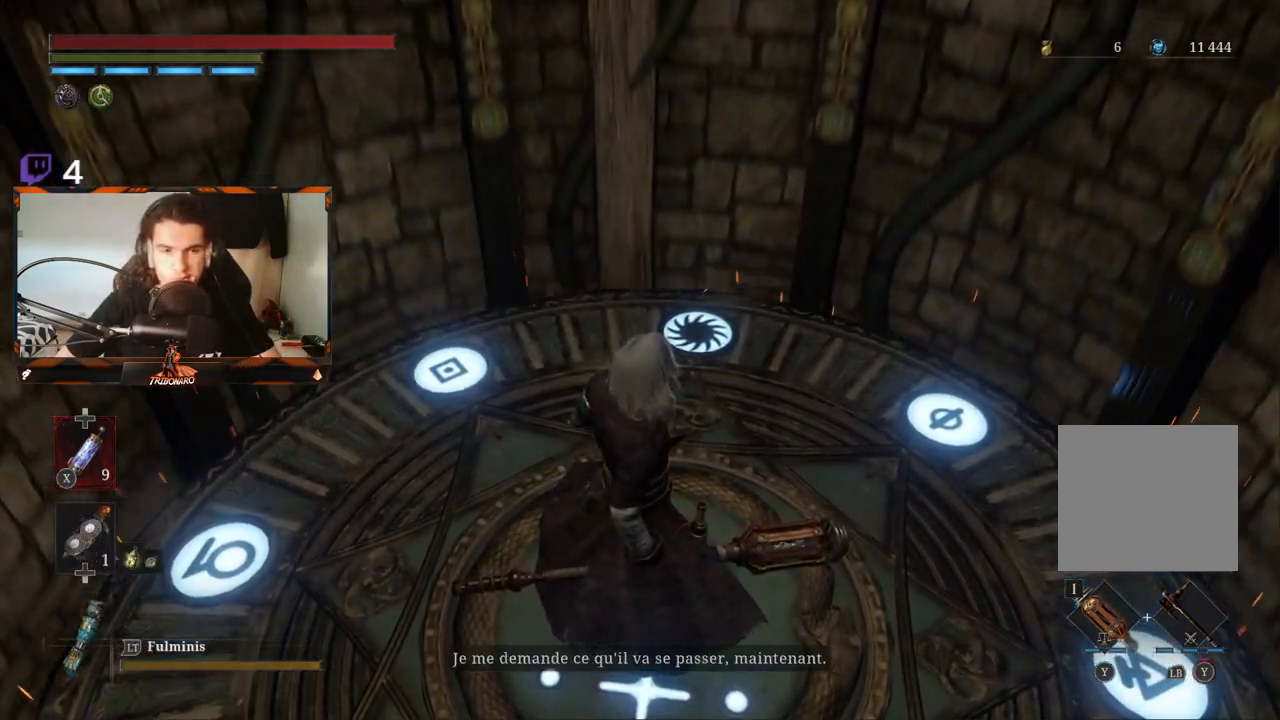
{"buttons": [], "left_stick": "center", "right_stick": "center", "events": [[33, "right_stick", "up-right"], [183, "right_stick", "center"]]}
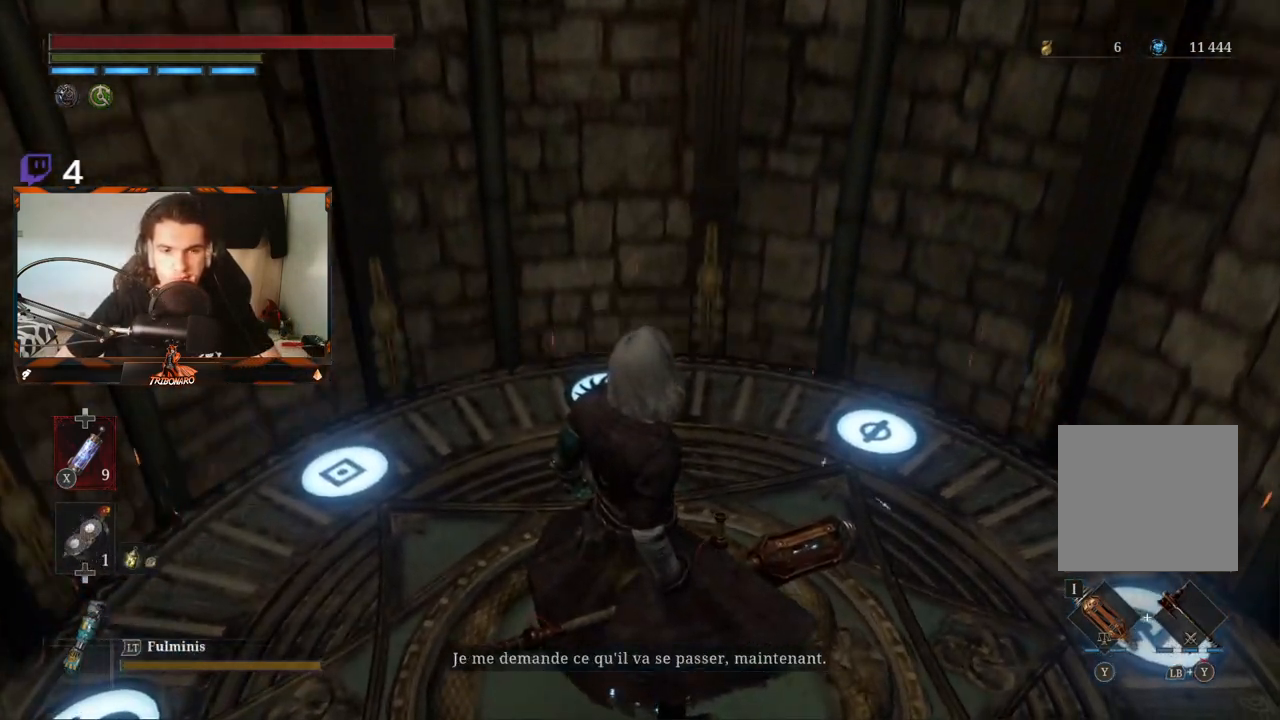
{"buttons": [], "left_stick": "center", "right_stick": "center", "events": []}
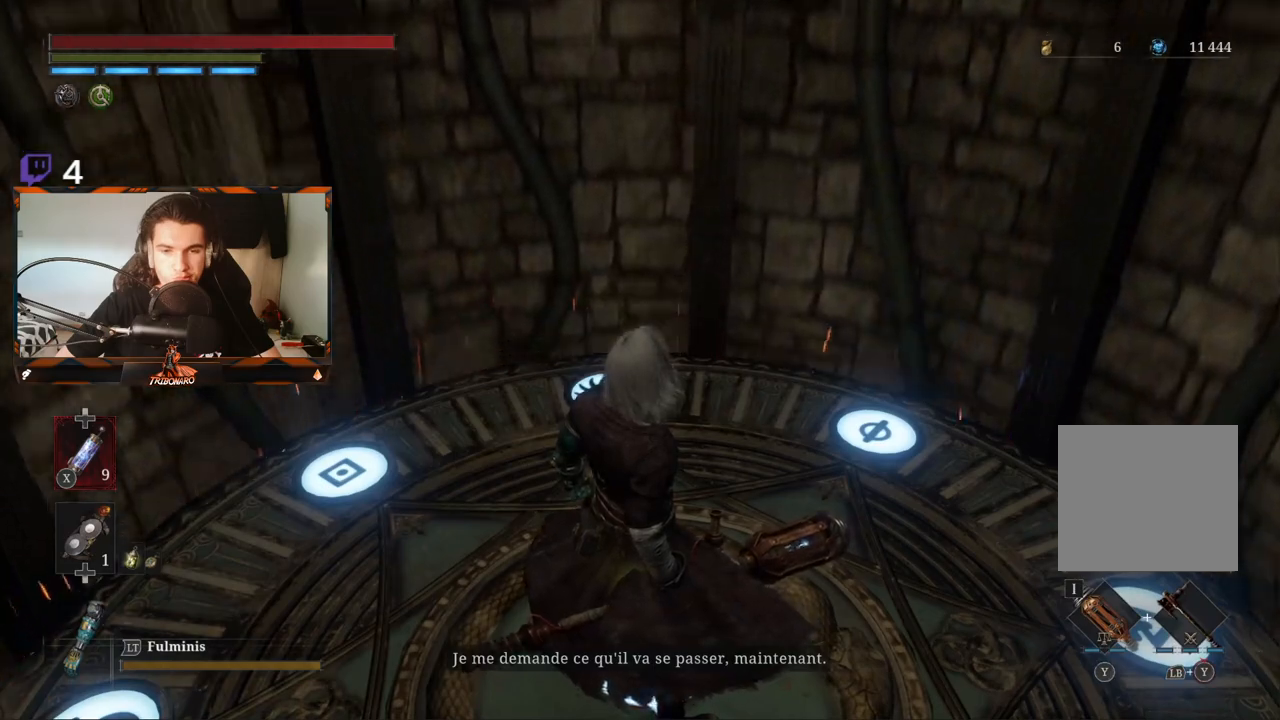
{"buttons": [], "left_stick": "center", "right_stick": "center", "events": []}
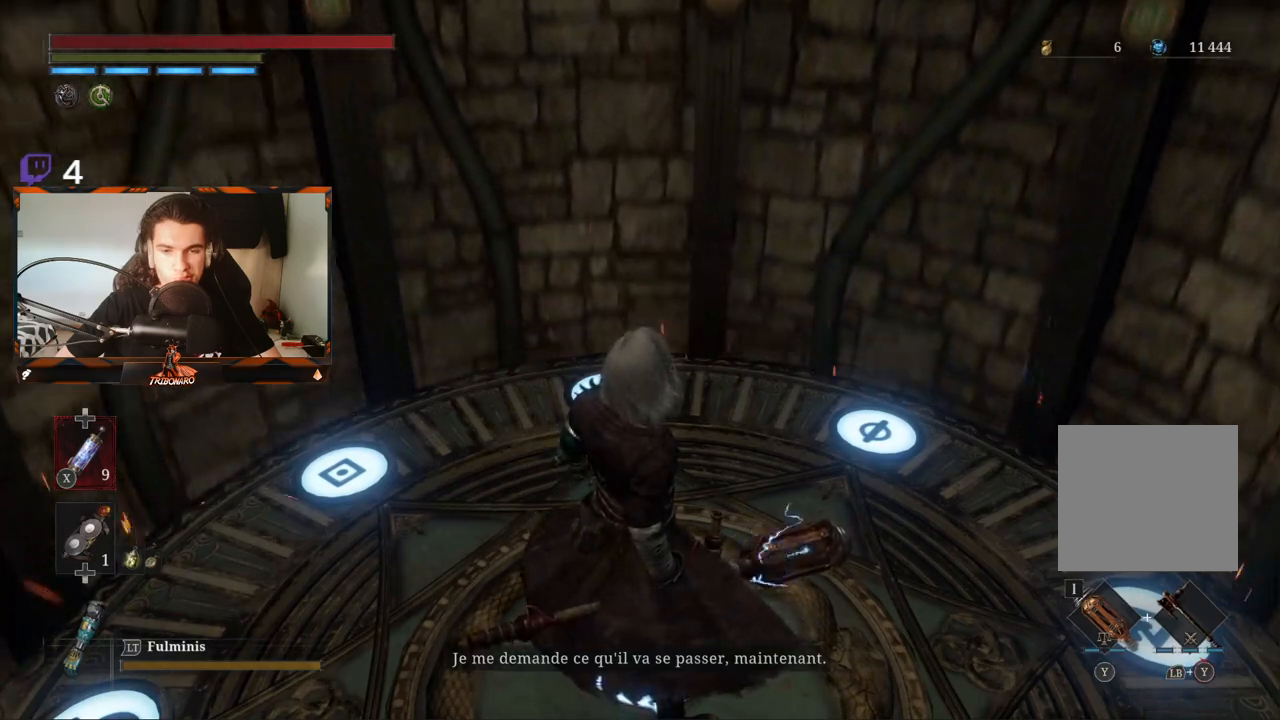
{"buttons": [], "left_stick": "center", "right_stick": "center", "events": []}
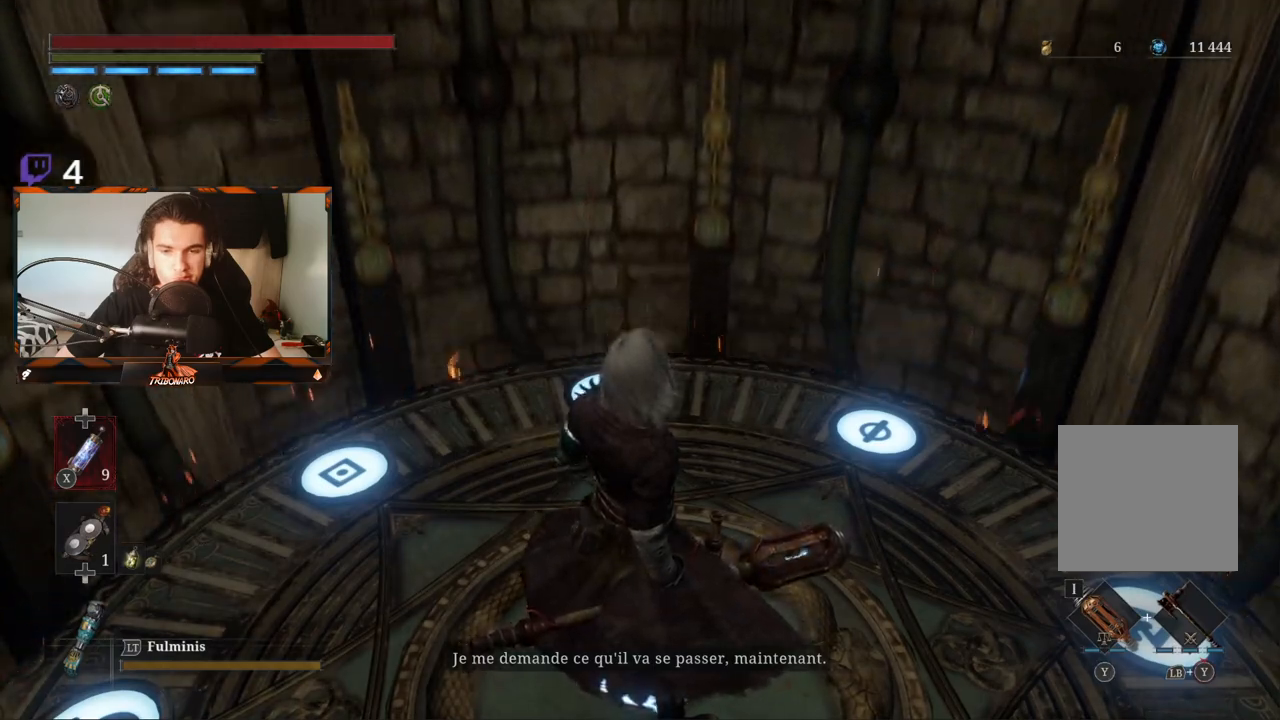
{"buttons": [], "left_stick": "center", "right_stick": "center", "events": []}
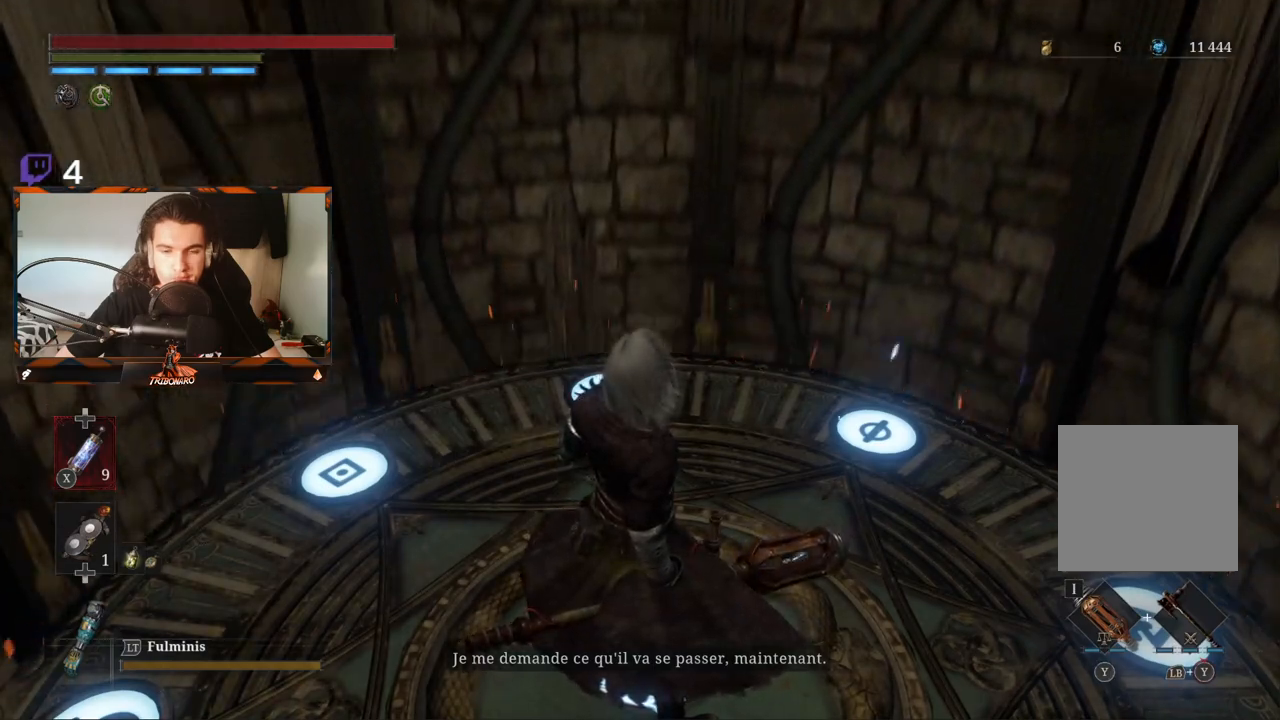
{"buttons": [], "left_stick": "center", "right_stick": "center", "events": []}
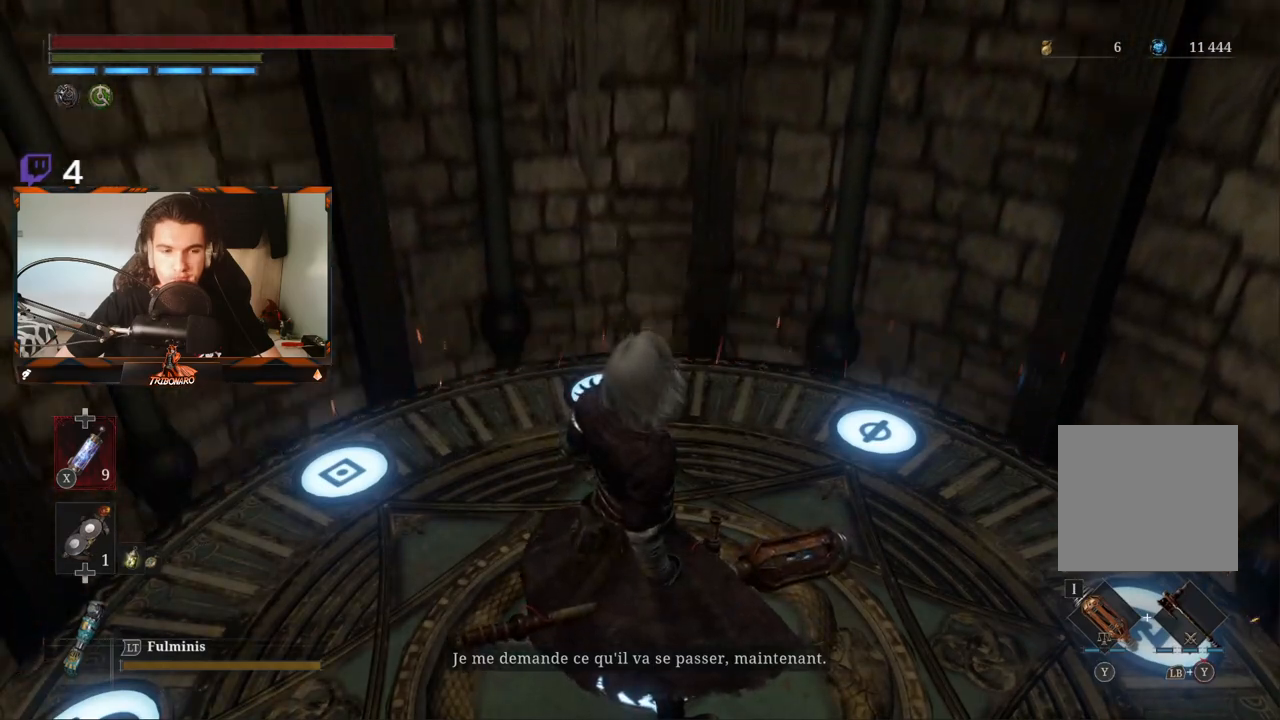
{"buttons": [], "left_stick": "center", "right_stick": "center", "events": []}
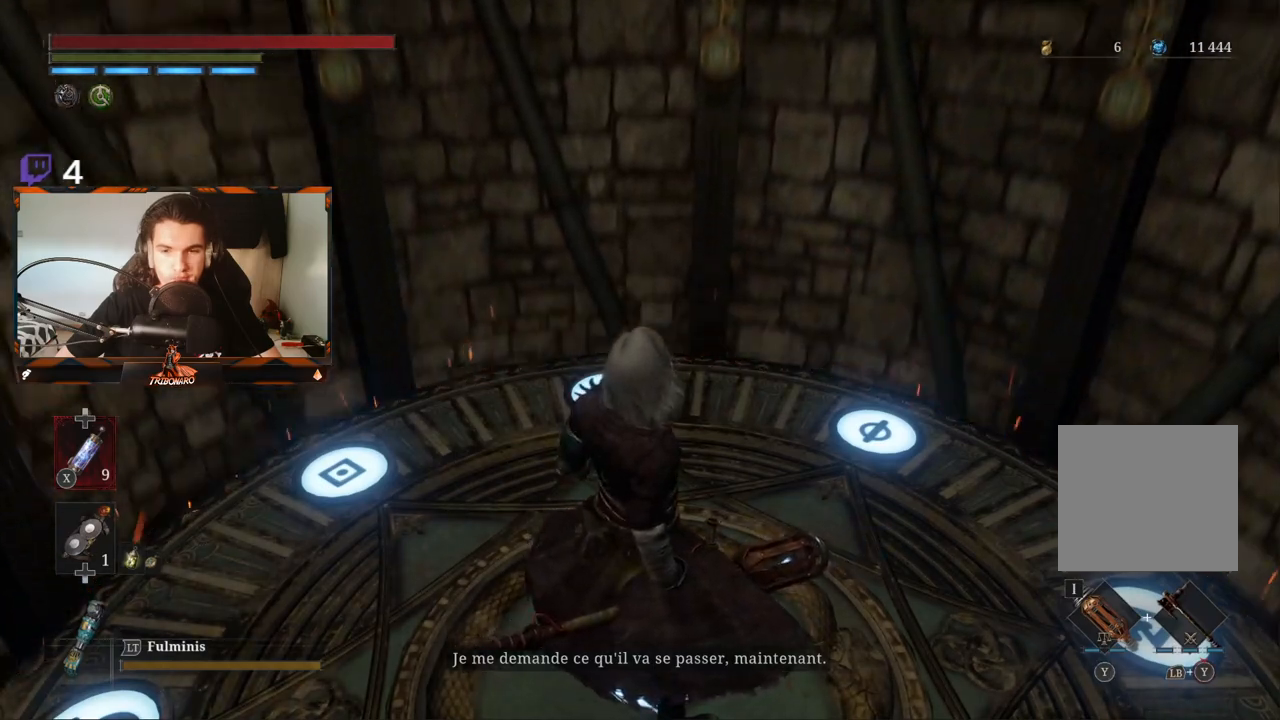
{"buttons": [], "left_stick": "center", "right_stick": "center", "events": [[167, "right_stick", "down-left"], [350, "right_stick", "center"]]}
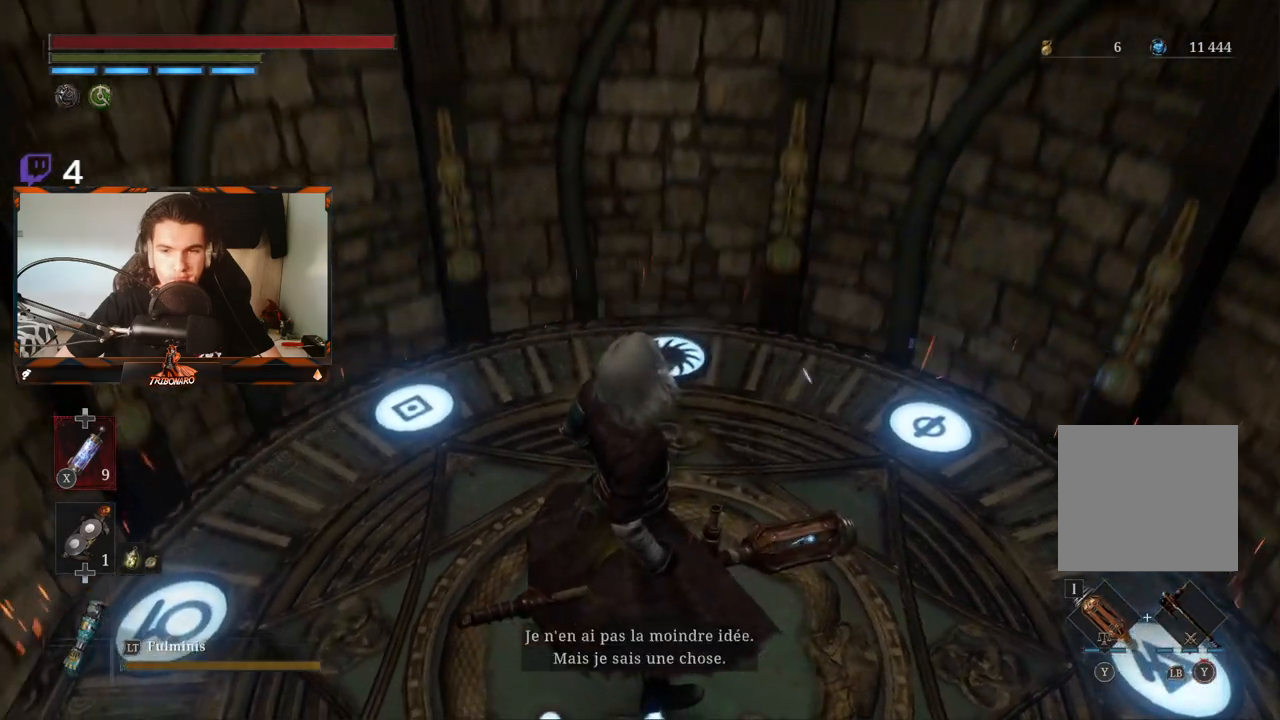
{"buttons": [], "left_stick": "center", "right_stick": "center", "events": []}
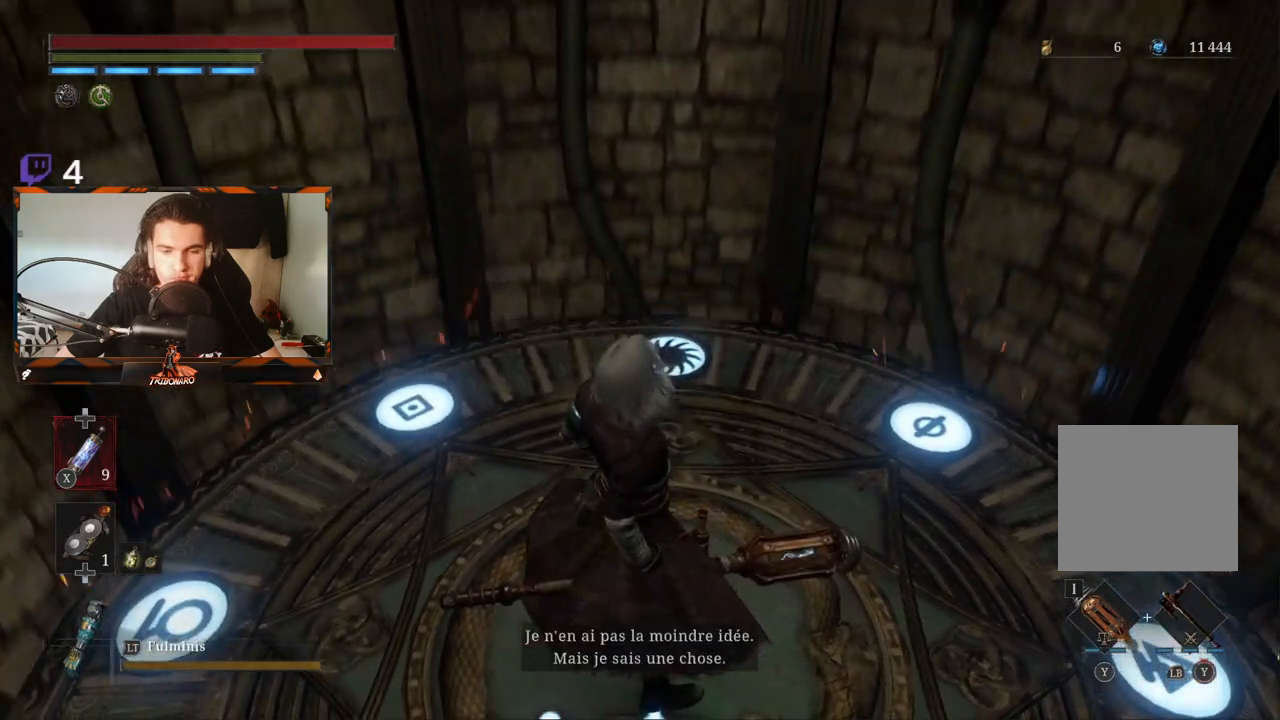
{"buttons": [], "left_stick": "center", "right_stick": "center", "events": []}
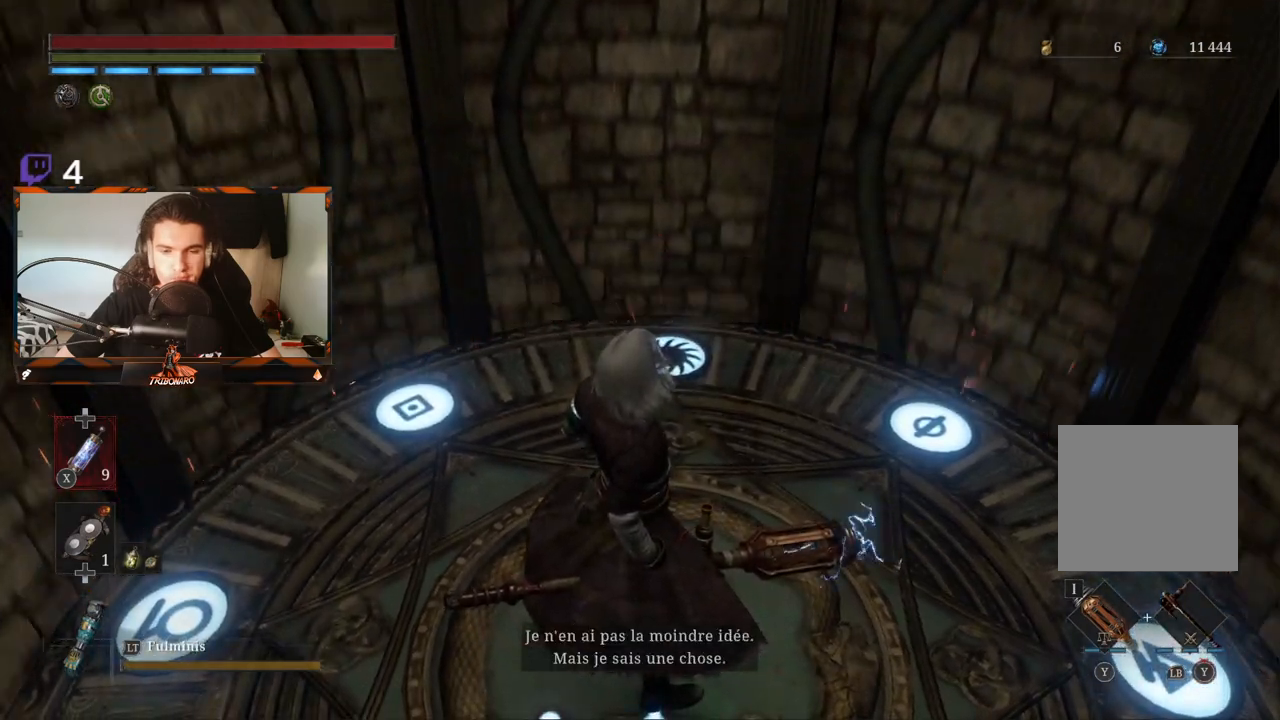
{"buttons": [], "left_stick": "center", "right_stick": "down", "events": [[417, "right_stick", "down"]]}
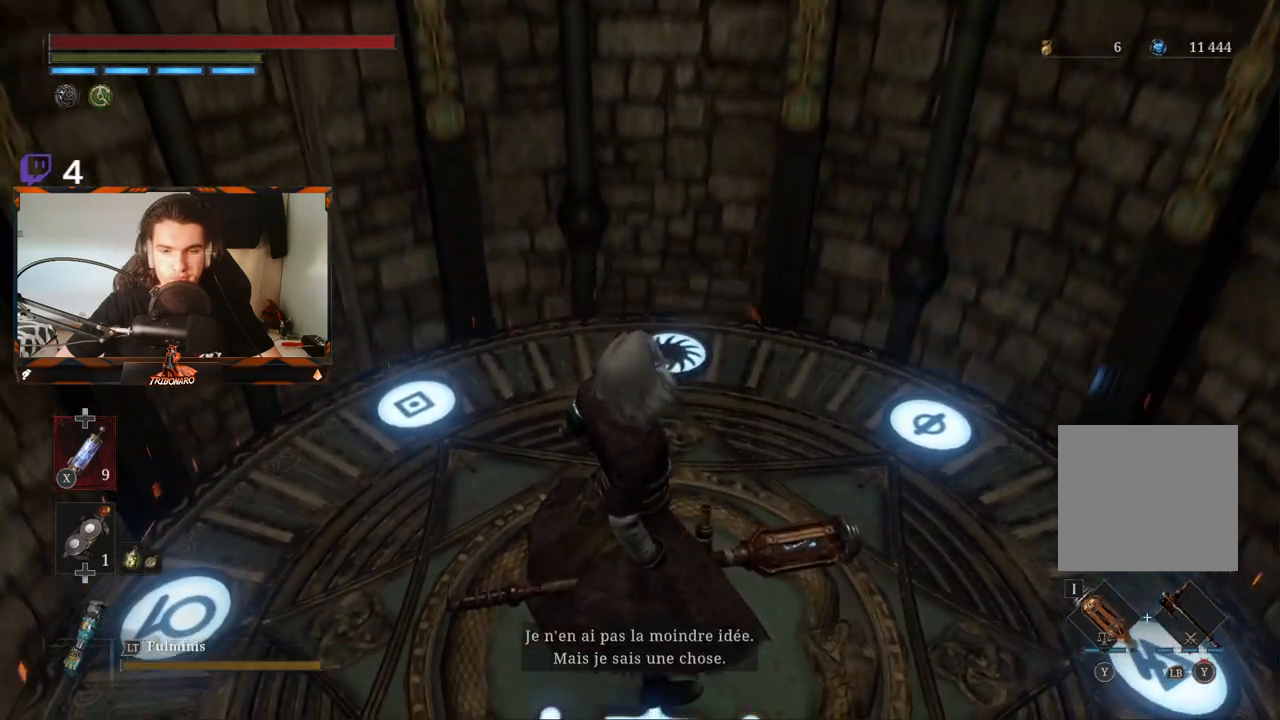
{"buttons": [], "left_stick": "center", "right_stick": "center", "events": [[433, "right_stick", "center"]]}
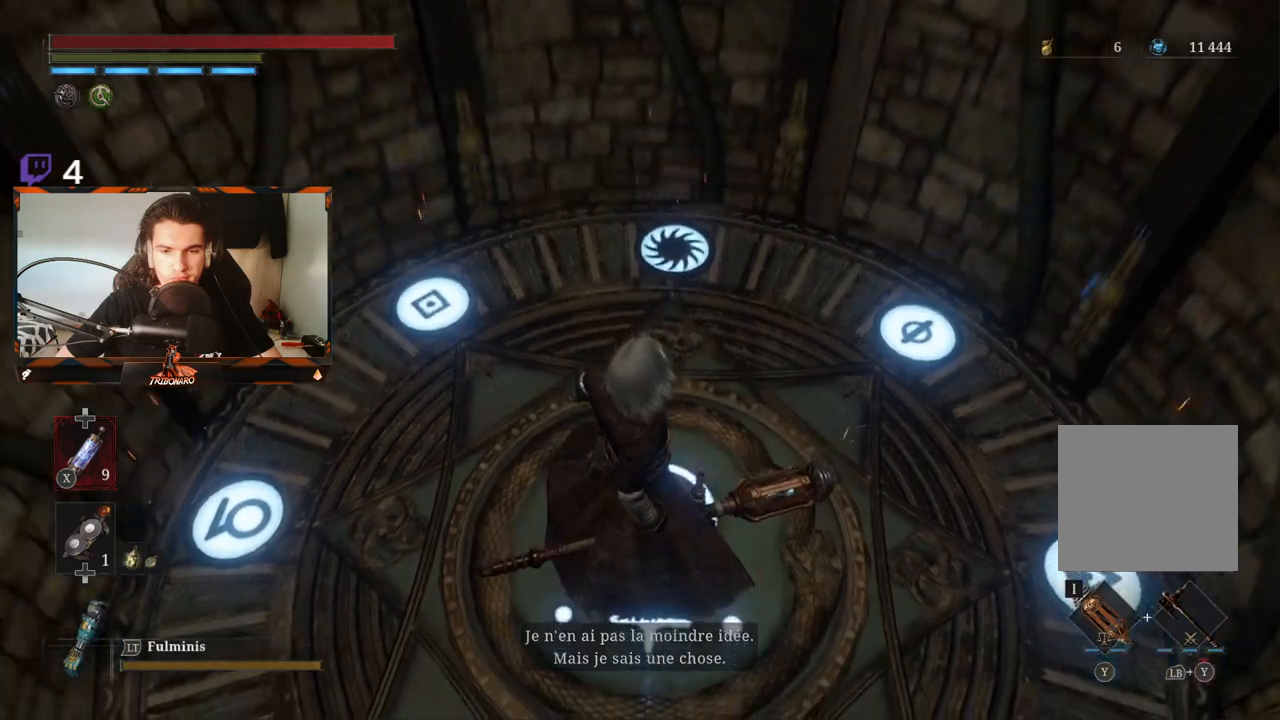
{"buttons": [], "left_stick": "center", "right_stick": "center", "events": []}
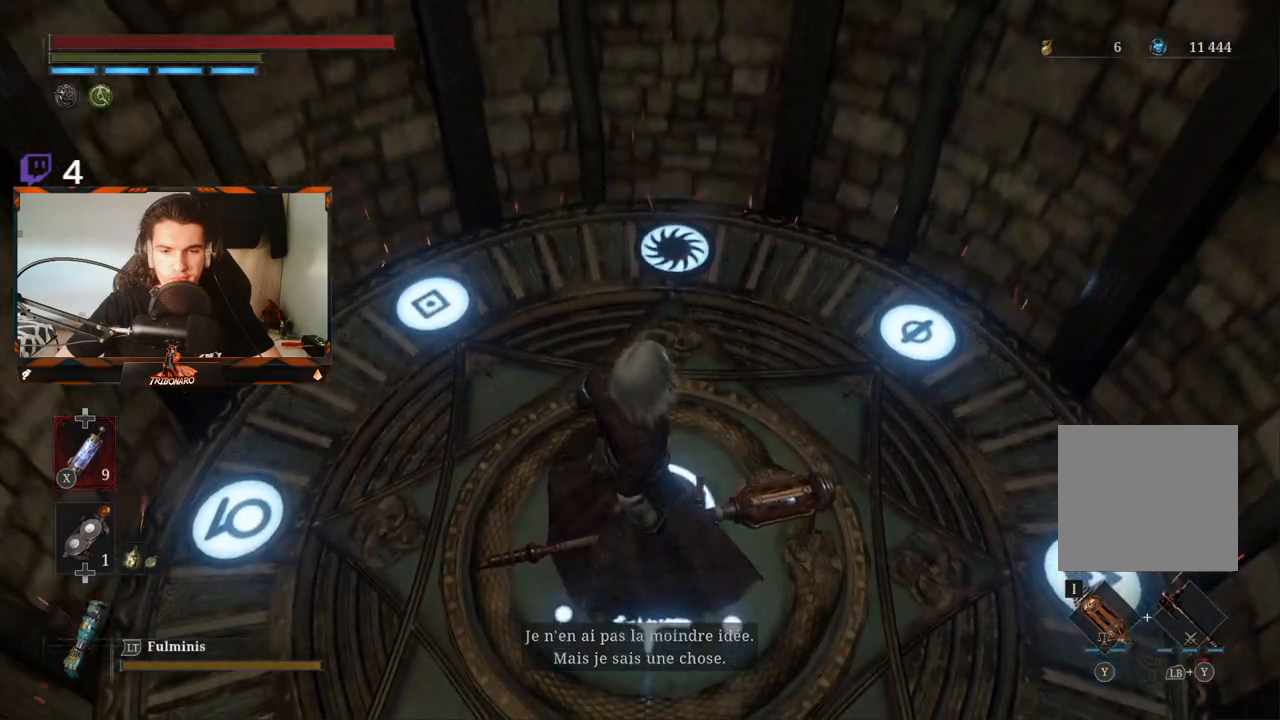
{"buttons": [], "left_stick": "center", "right_stick": "center", "events": []}
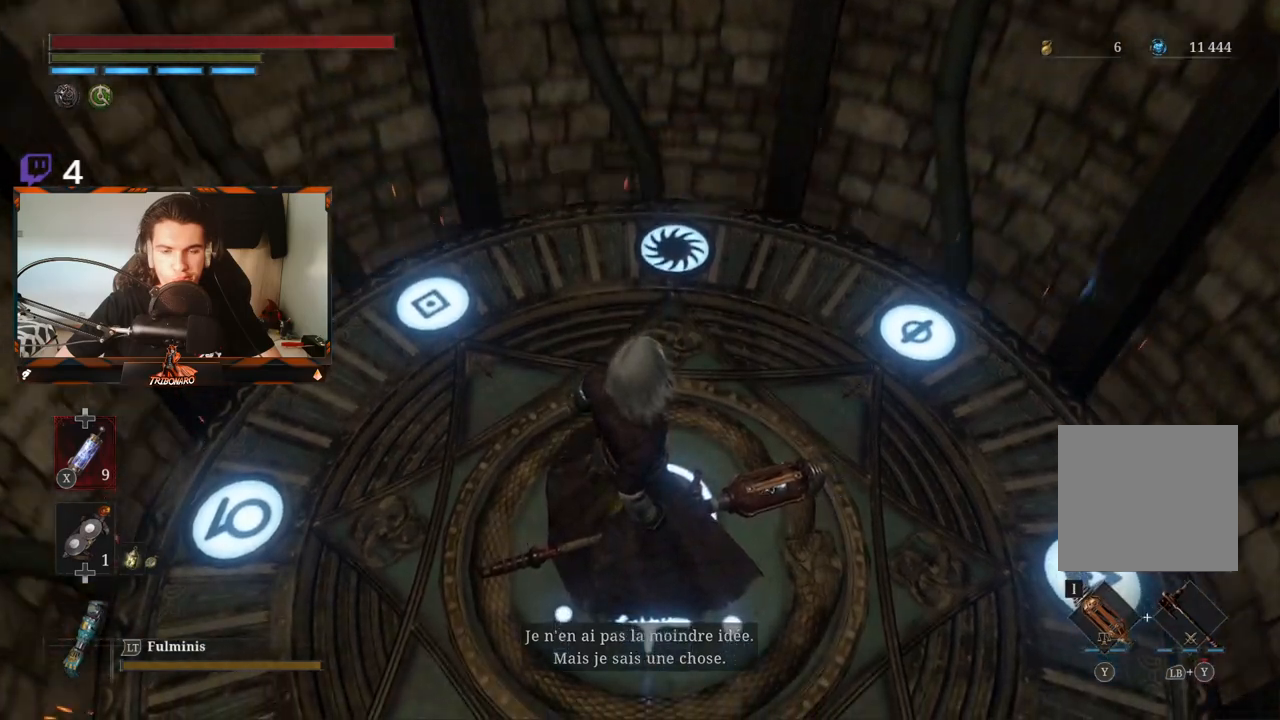
{"buttons": [], "left_stick": "center", "right_stick": "center", "events": []}
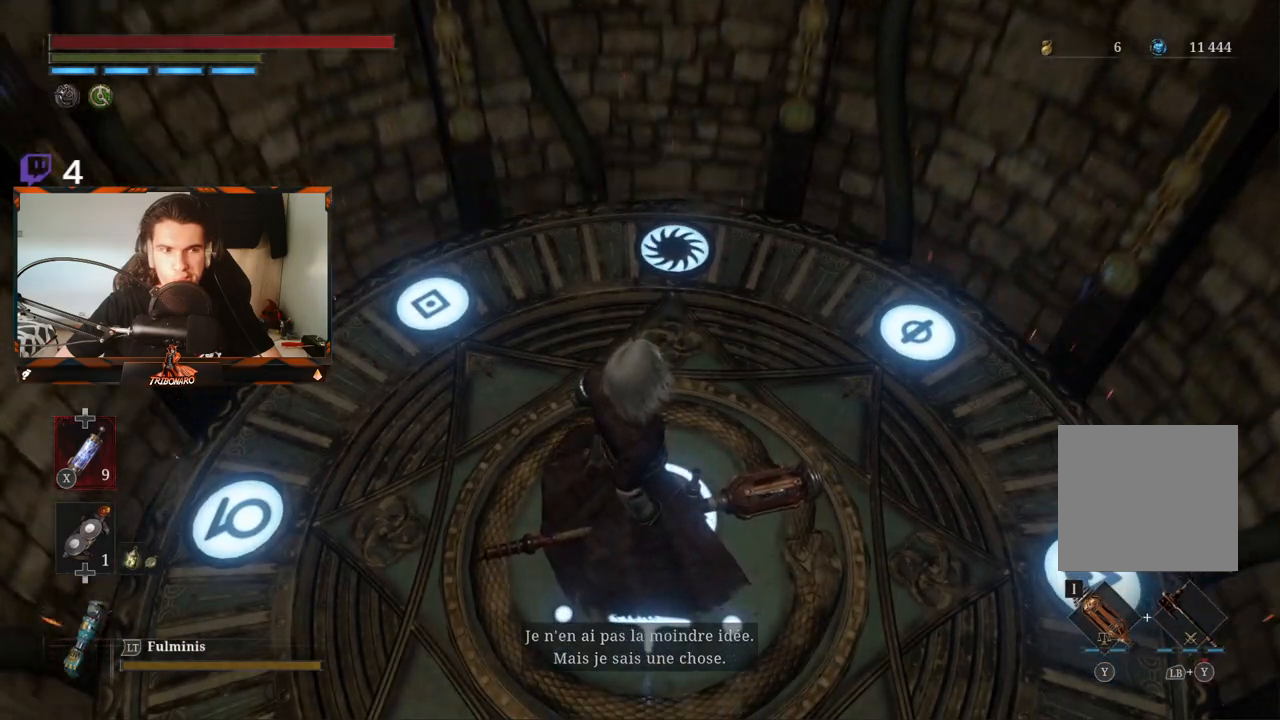
{"buttons": [], "left_stick": "center", "right_stick": "center", "events": []}
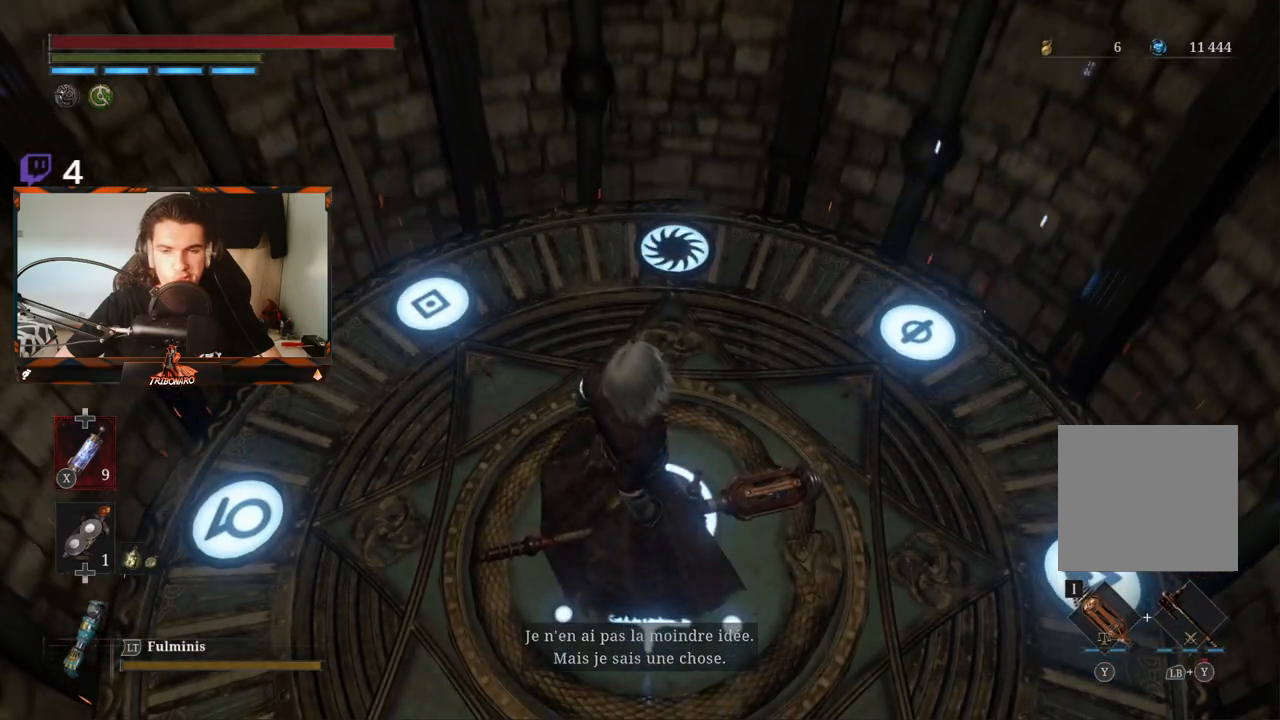
{"buttons": [], "left_stick": "center", "right_stick": "center", "events": []}
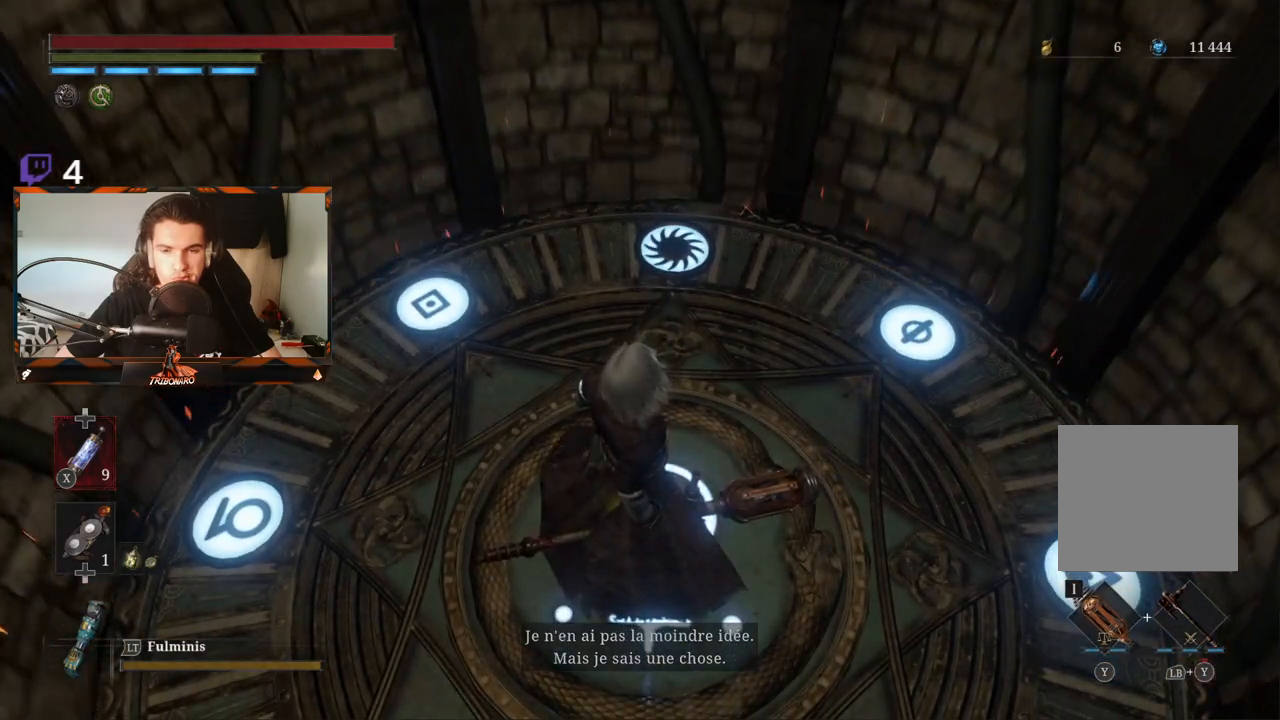
{"buttons": [], "left_stick": "center", "right_stick": "center", "events": []}
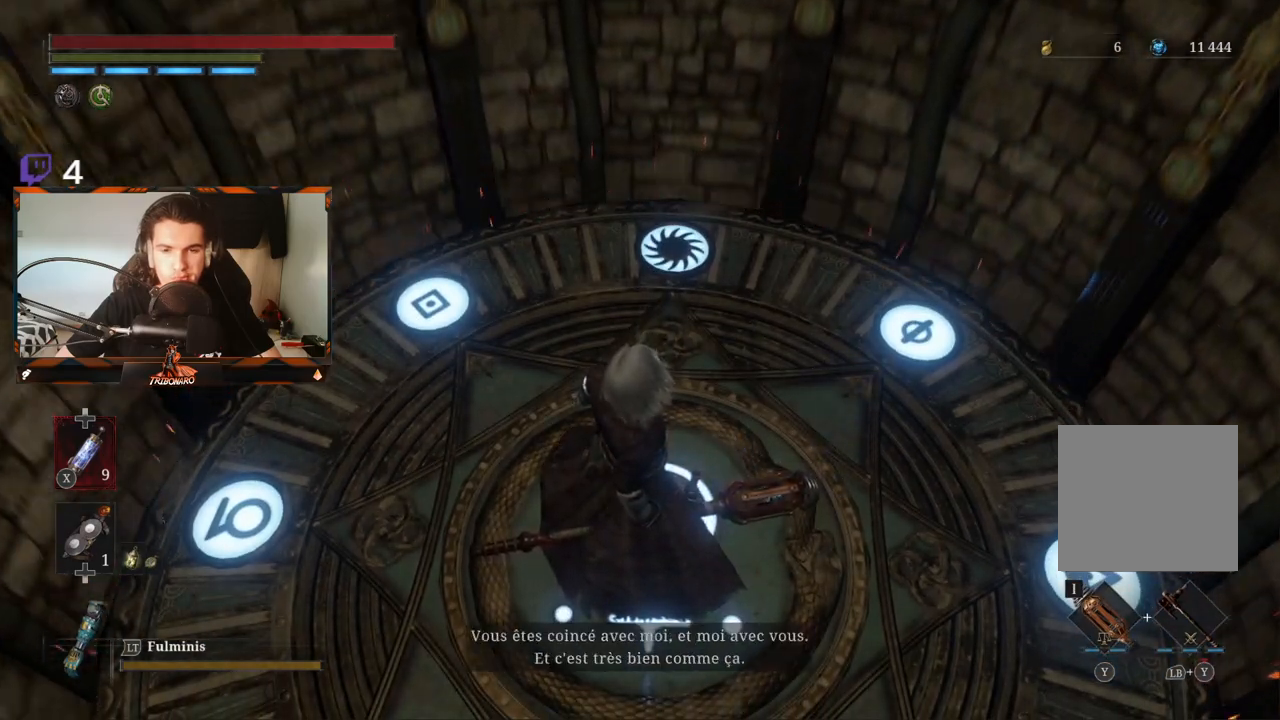
{"buttons": [], "left_stick": "center", "right_stick": "center", "events": []}
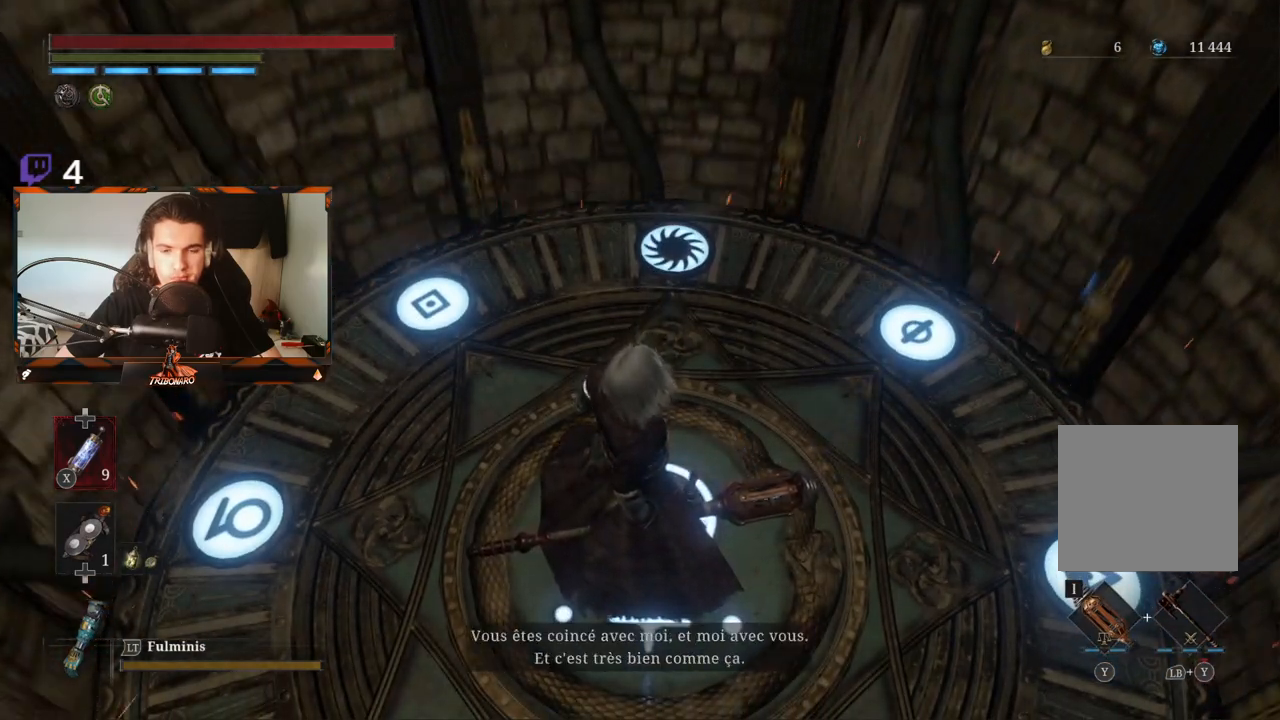
{"buttons": [], "left_stick": "center", "right_stick": "up-left", "events": [[250, "right_stick", "up-left"]]}
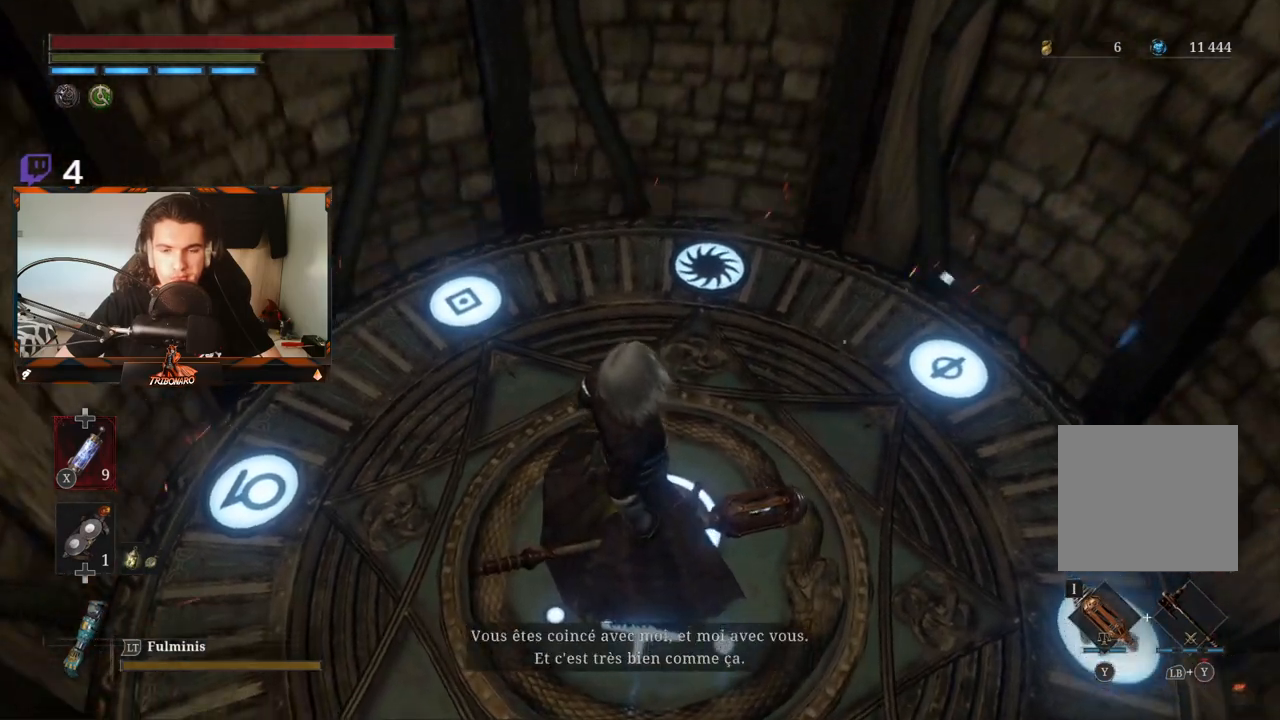
{"buttons": [], "left_stick": "center", "right_stick": "center", "events": [[250, "right_stick", "center"]]}